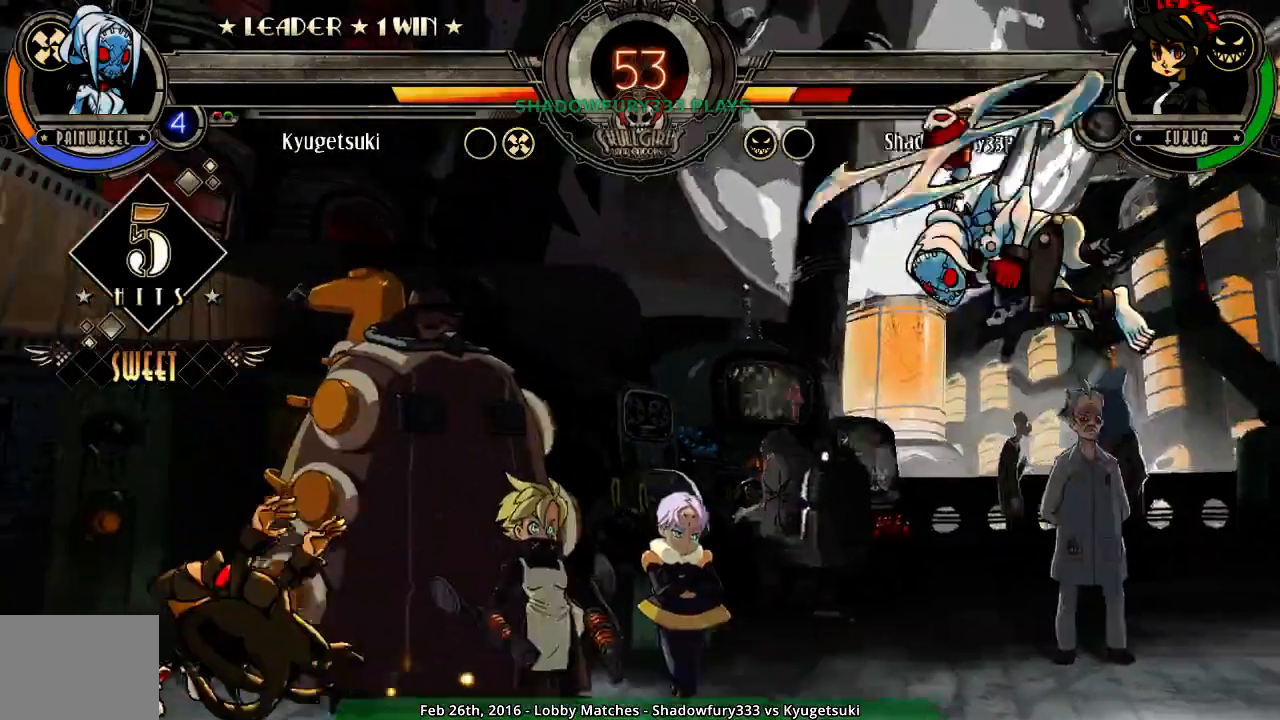
Gameplay with a controller (arcade stick); each line is a JSON object with the inputs held at the frame after it. "events" lists button and stick changes between this image and that frame as [ms after this image, input, new state], when the widget could be followed in between. Not read: L3 R3 left_stick.
{"buttons": [], "events": [[317, "MK", "down"], [400, "MK", "up"]]}
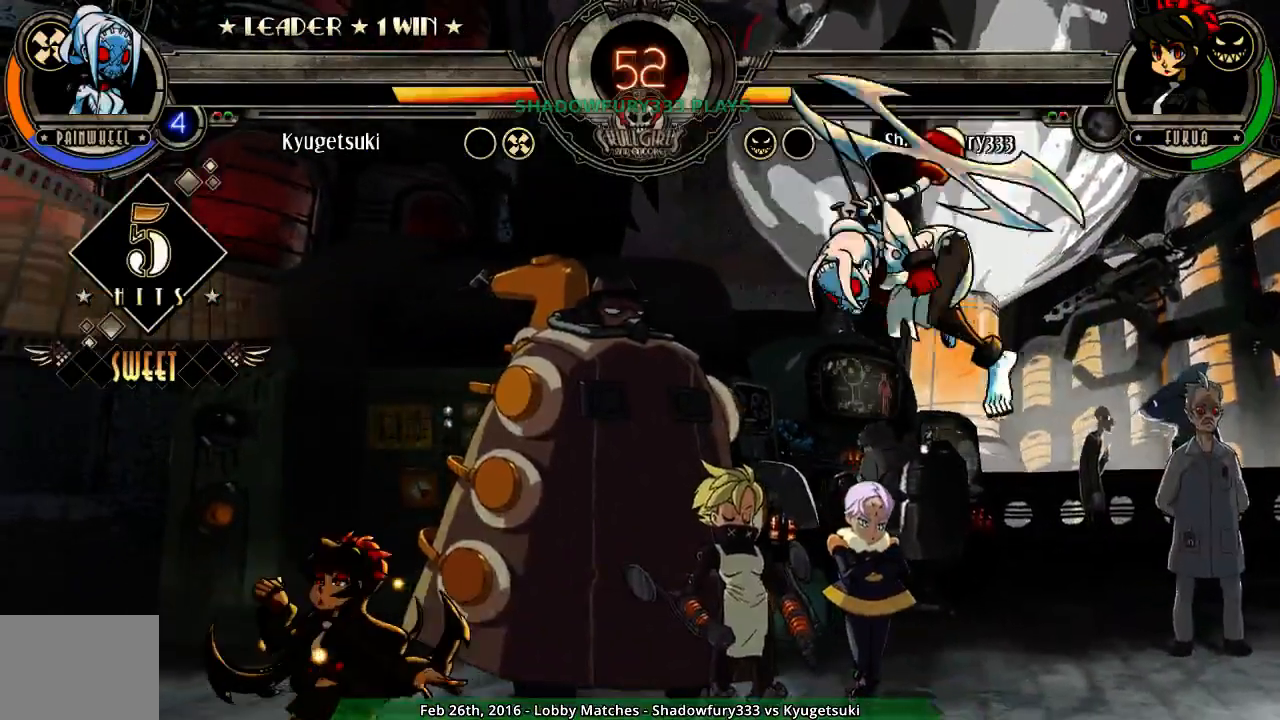
{"buttons": [], "events": []}
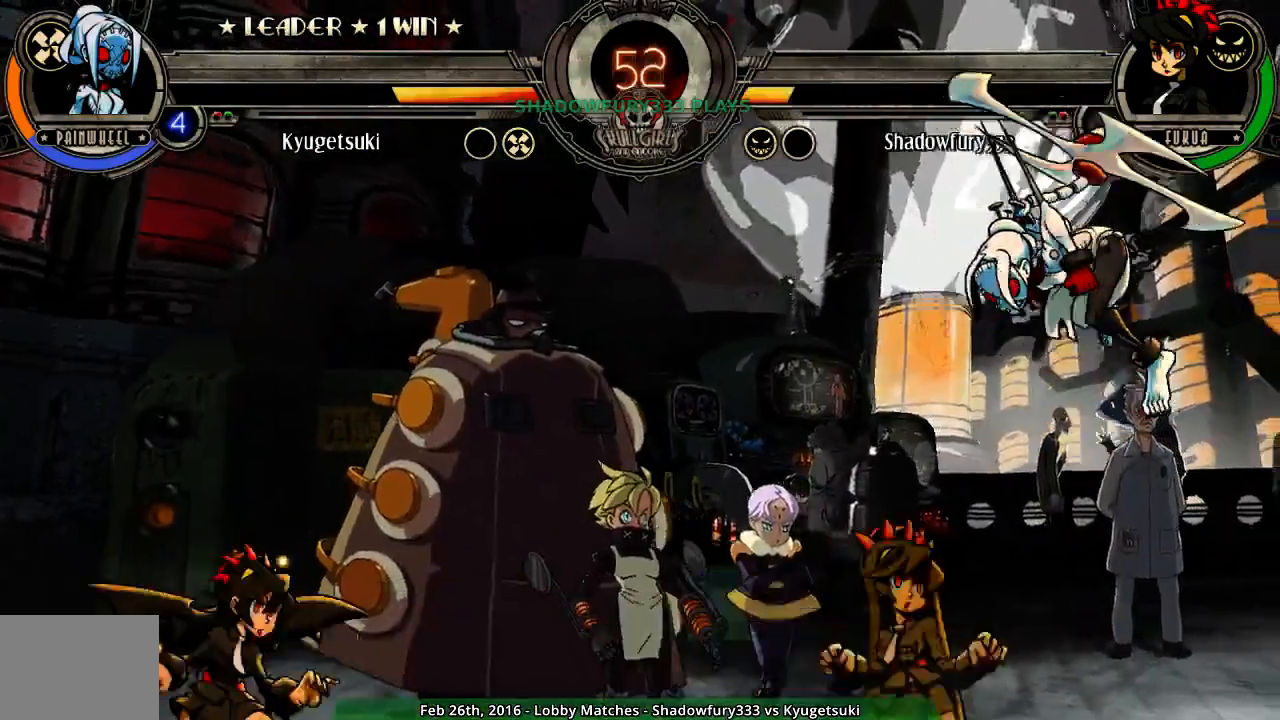
{"buttons": [], "events": []}
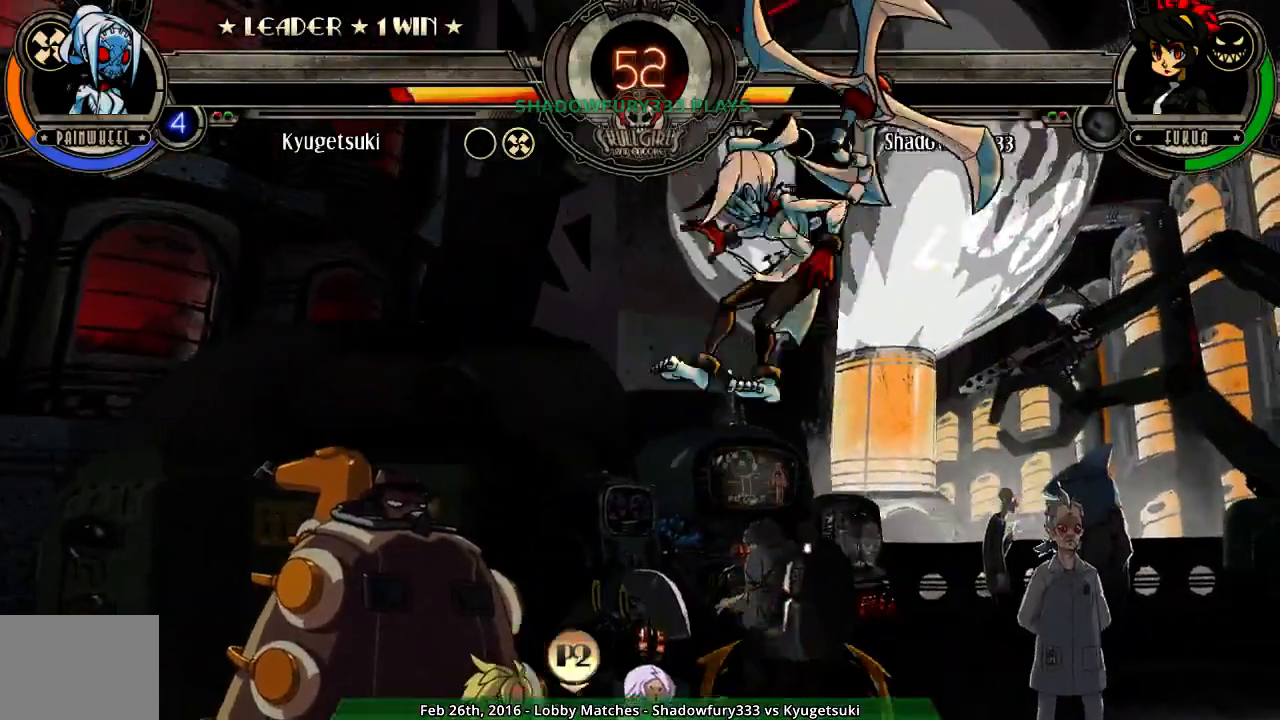
{"buttons": [], "events": [[83, "HK", "down"], [150, "HK", "up"], [217, "HK", "down"], [417, "HK", "up"]]}
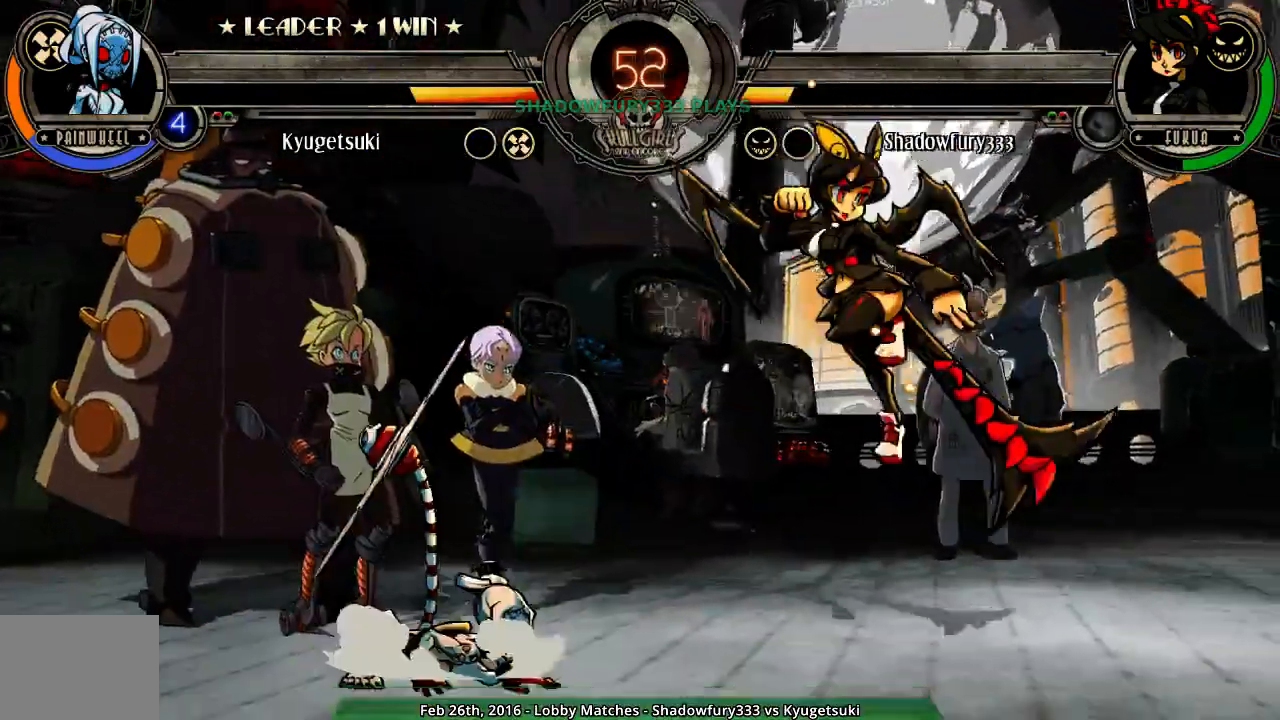
{"buttons": [], "events": []}
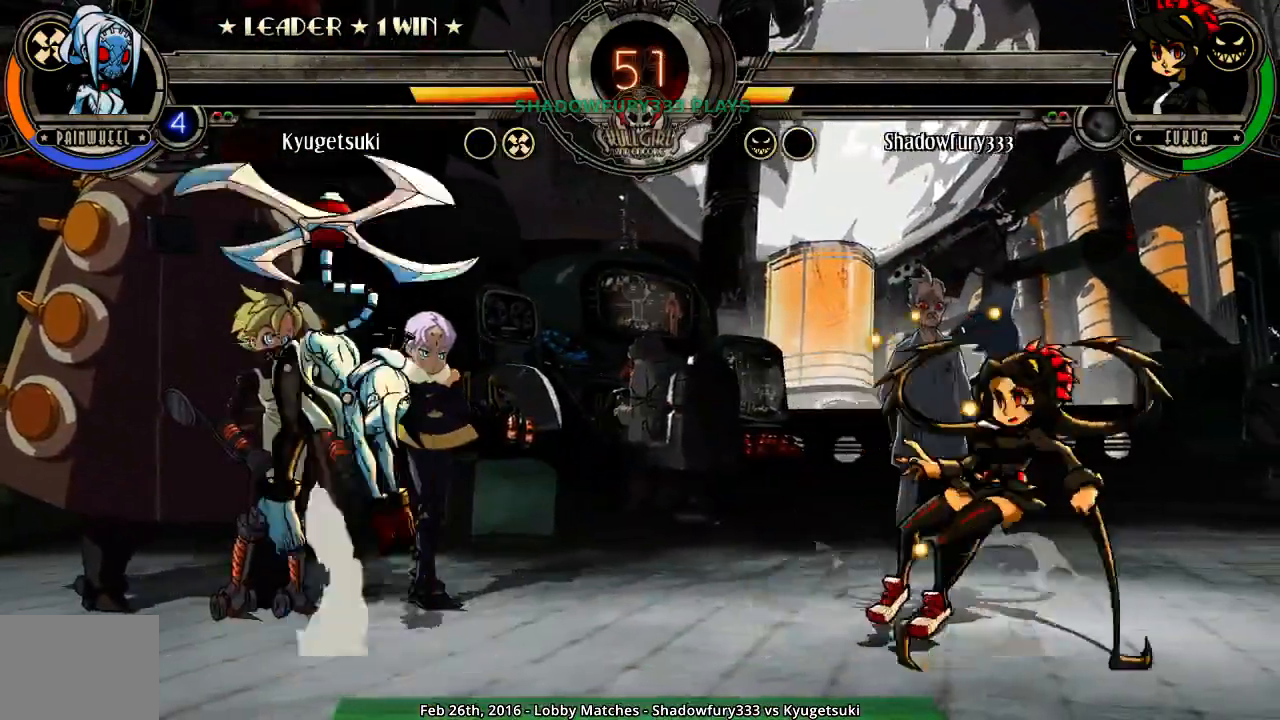
{"buttons": [], "events": [[333, "MK", "down"], [417, "MK", "up"]]}
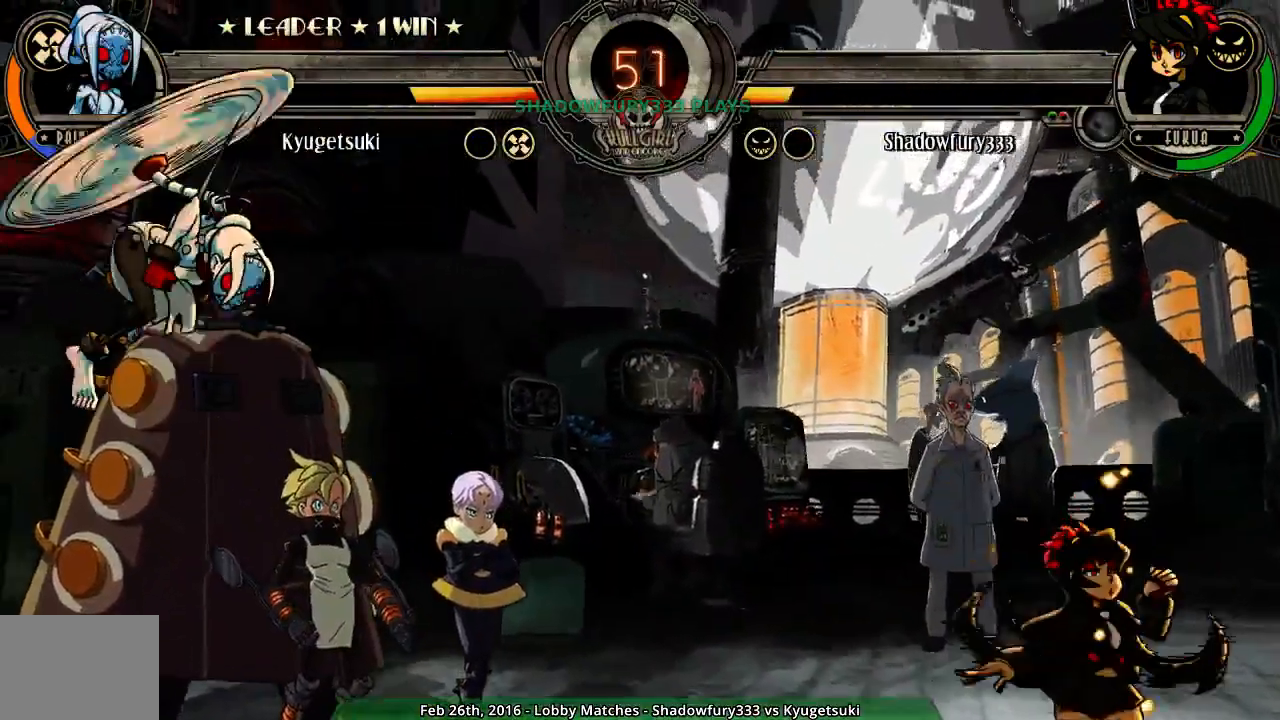
{"buttons": [], "events": []}
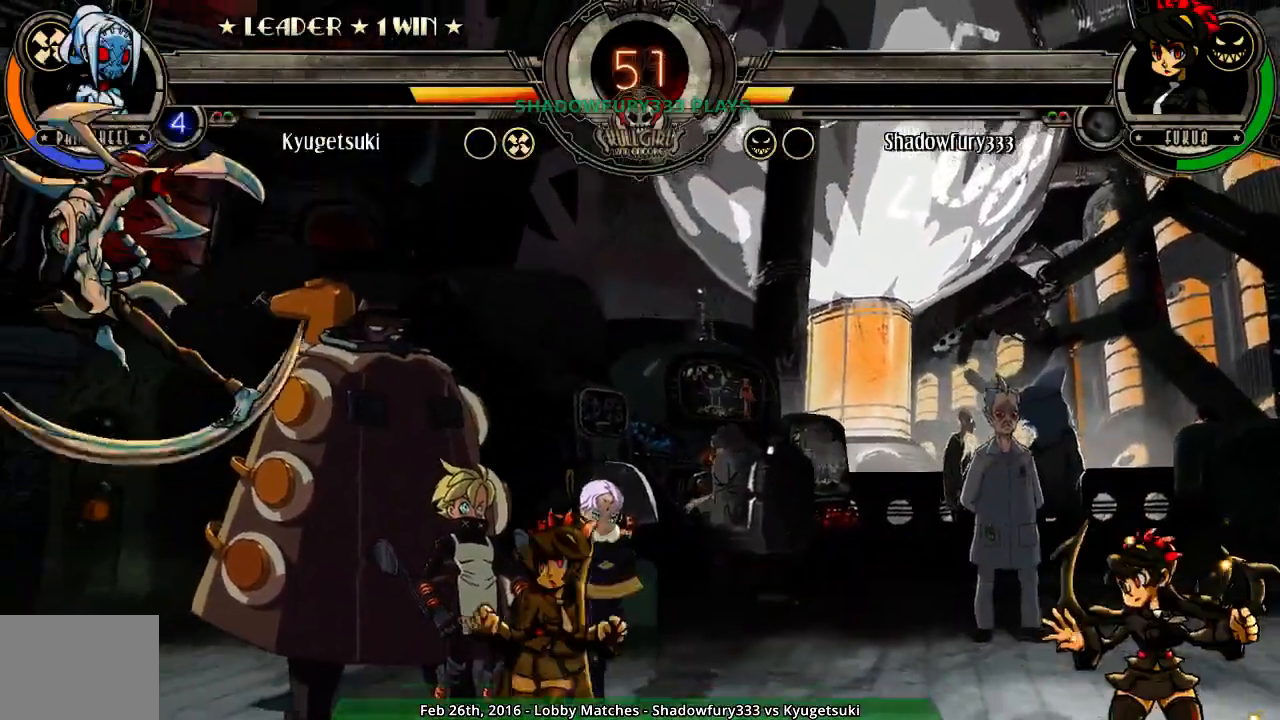
{"buttons": [], "events": []}
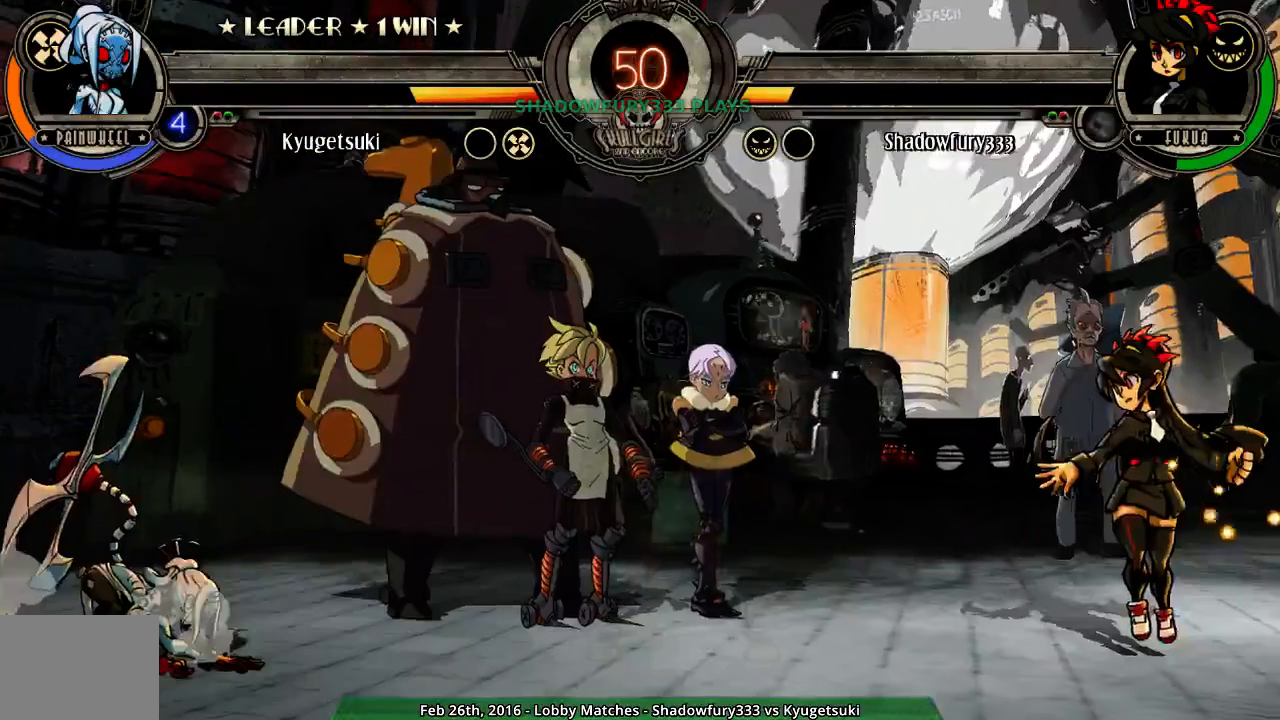
{"buttons": [], "events": [[150, "MK", "down"], [267, "MK", "up"]]}